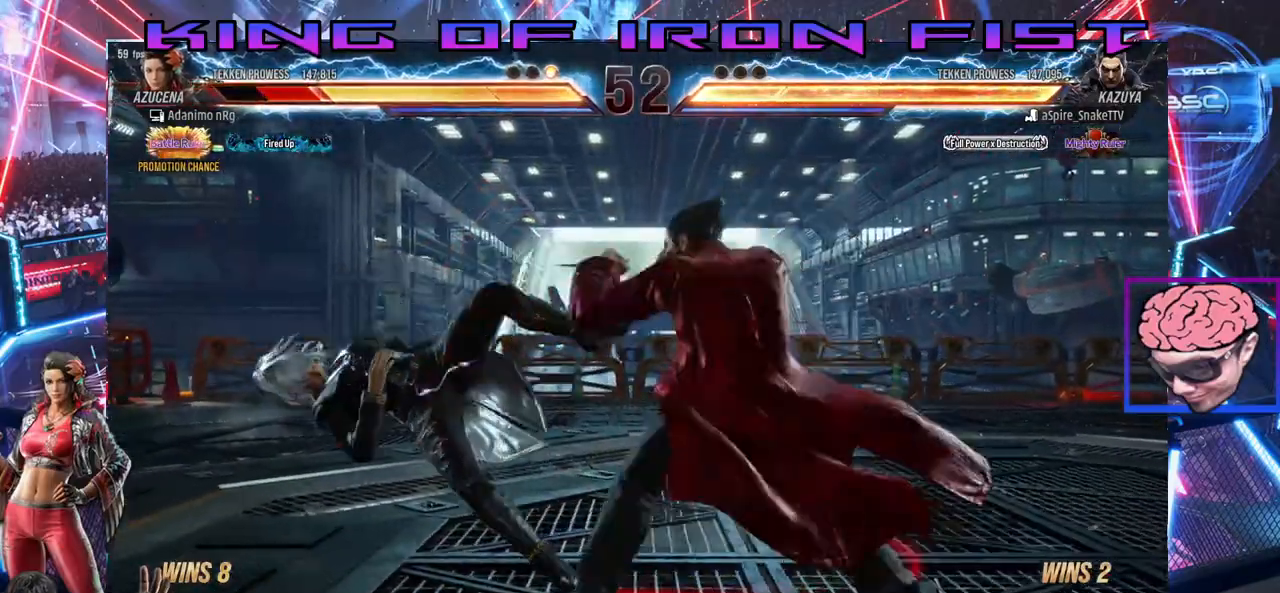
Gameplay with a controller (PlayStation layout); each line is a JSON object with the inputs held at the frame after it. "events" lists button and stick changes between this image and that frame as [ms after this image, input, new state], when the widget could be followed in between.
{"buttons": ["SQUARE", "DPAD_LEFT"], "left_stick": "center", "right_stick": "center"}
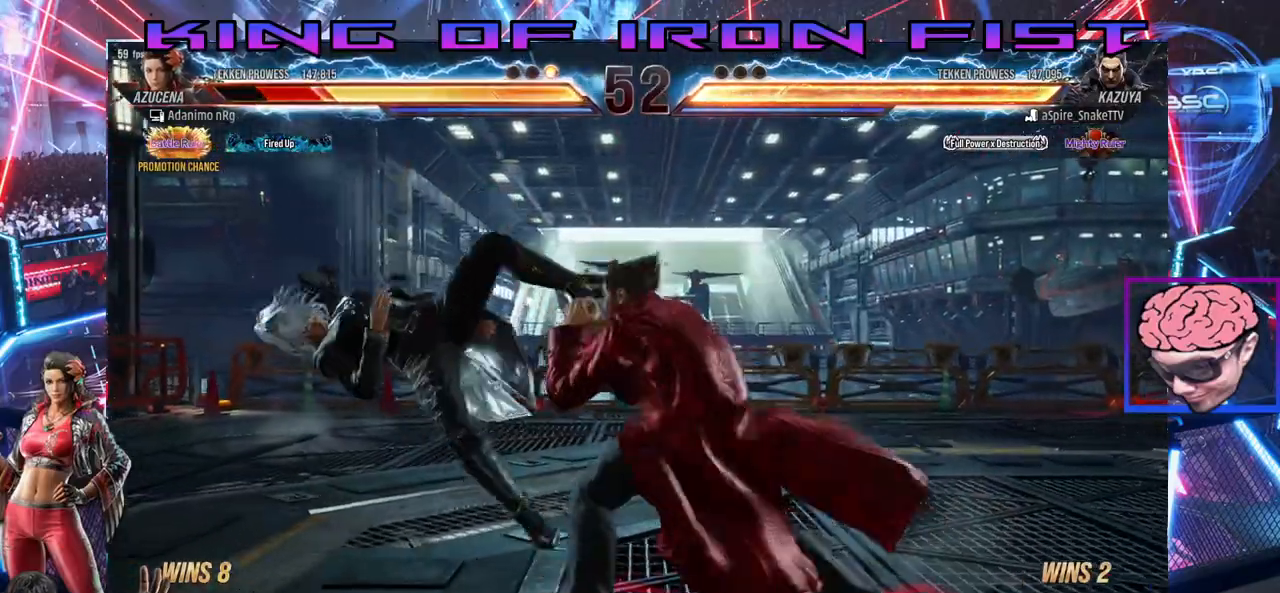
{"buttons": ["SQUARE", "TRIANGLE", "DPAD_LEFT"], "left_stick": "center", "right_stick": "center", "events": [[83, "SQUARE", "up"], [83, "TRIANGLE", "down"], [133, "TRIANGLE", "up"], [267, "TRIANGLE", "down"], [367, "TRIANGLE", "up"], [433, "SQUARE", "down"], [500, "TRIANGLE", "down"]]}
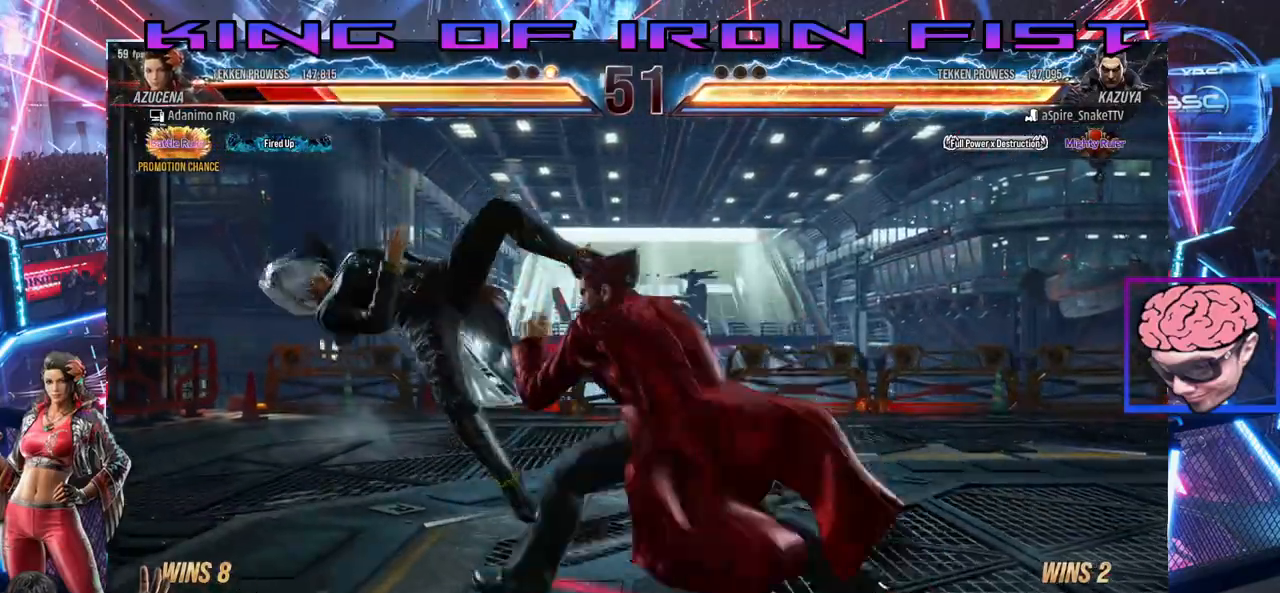
{"buttons": ["TRIANGLE", "DPAD_LEFT"], "left_stick": "center", "right_stick": "center", "events": [[67, "SQUARE", "up"], [67, "TRIANGLE", "up"], [150, "SQUARE", "down"], [250, "TRIANGLE", "down"], [267, "SQUARE", "up"], [283, "TRIANGLE", "up"], [450, "TRIANGLE", "down"]]}
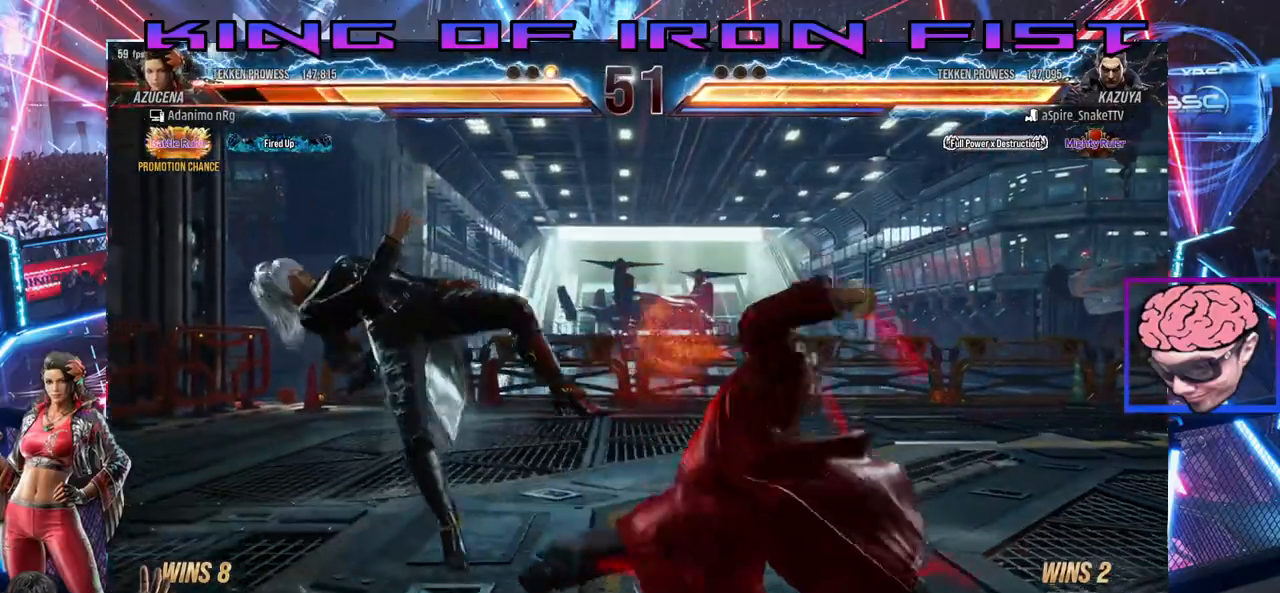
{"buttons": [], "left_stick": "center", "right_stick": "center", "events": [[50, "TRIANGLE", "up"], [100, "SQUARE", "down"], [183, "TRIANGLE", "down"], [200, "DPAD_LEFT", "up"], [233, "SQUARE", "up"], [283, "TRIANGLE", "up"]]}
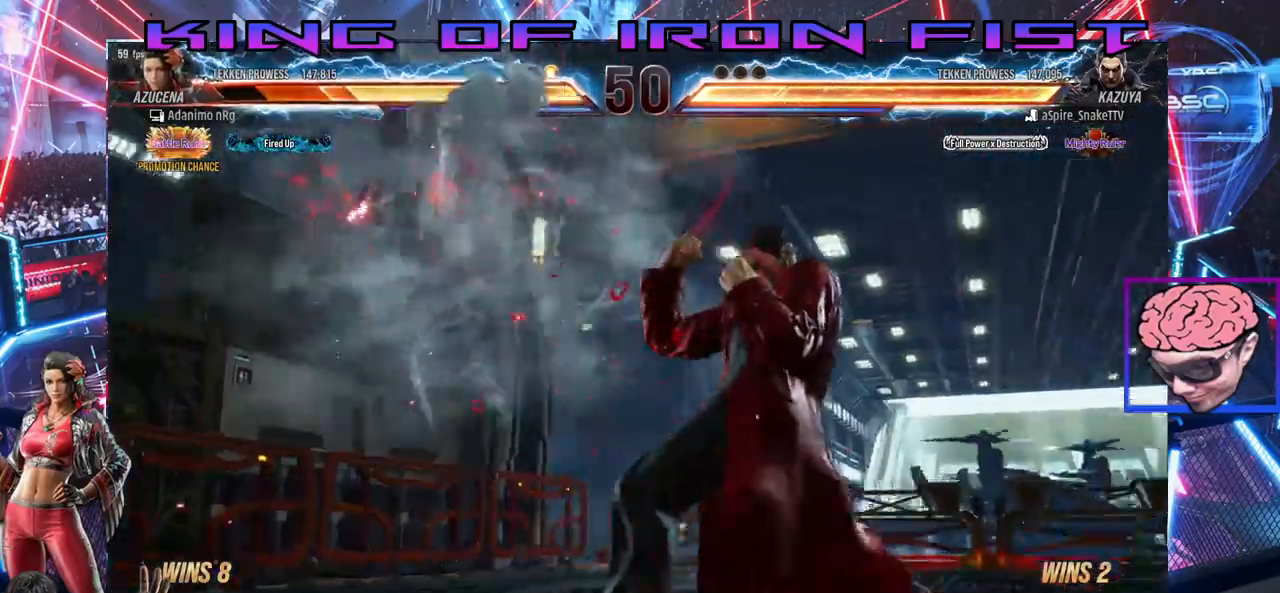
{"buttons": ["TRIANGLE", "DPAD_LEFT"], "left_stick": "center", "right_stick": "center", "events": [[300, "DPAD_LEFT", "down"], [383, "SQUARE", "down"], [433, "TRIANGLE", "down"], [467, "SQUARE", "up"]]}
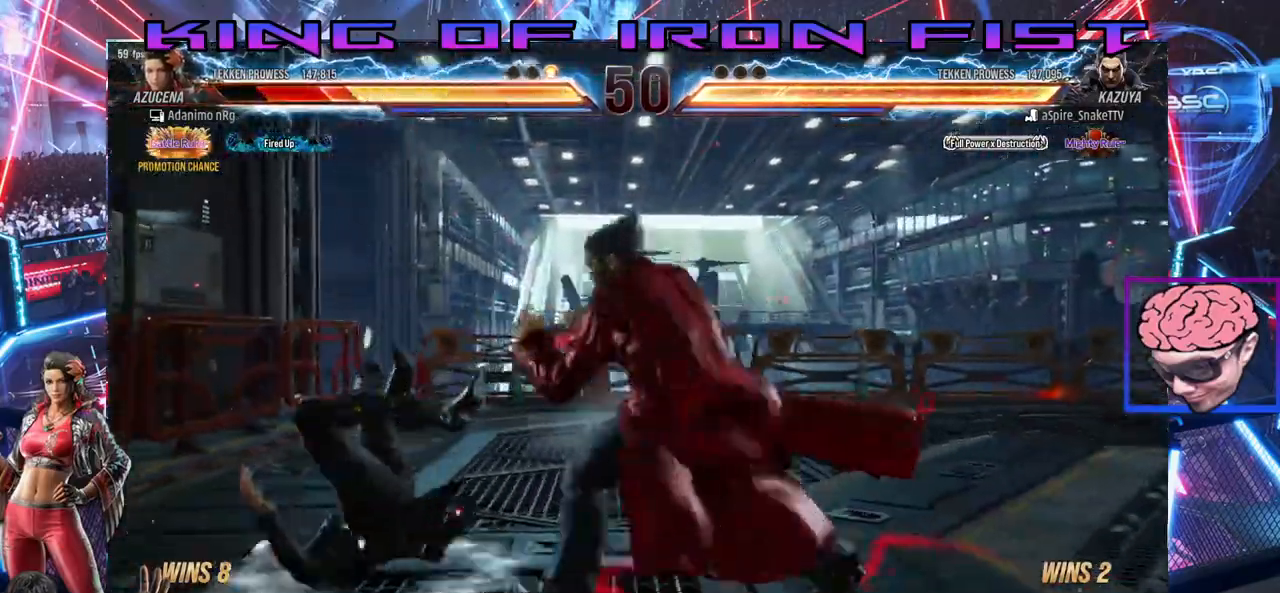
{"buttons": ["DPAD_LEFT"], "left_stick": "center", "right_stick": "center"}
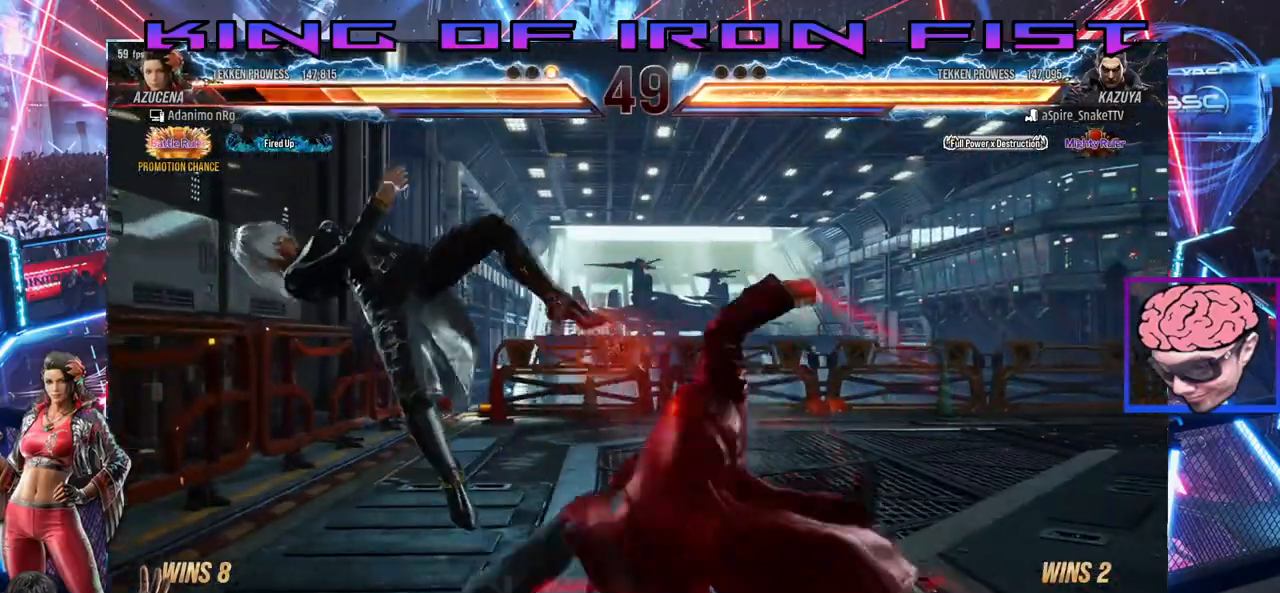
{"buttons": ["TRIANGLE"], "left_stick": "center", "right_stick": "center", "events": [[300, "DPAD_LEFT", "up"], [383, "SQUARE", "down"], [483, "TRIANGLE", "down"], [500, "SQUARE", "up"]]}
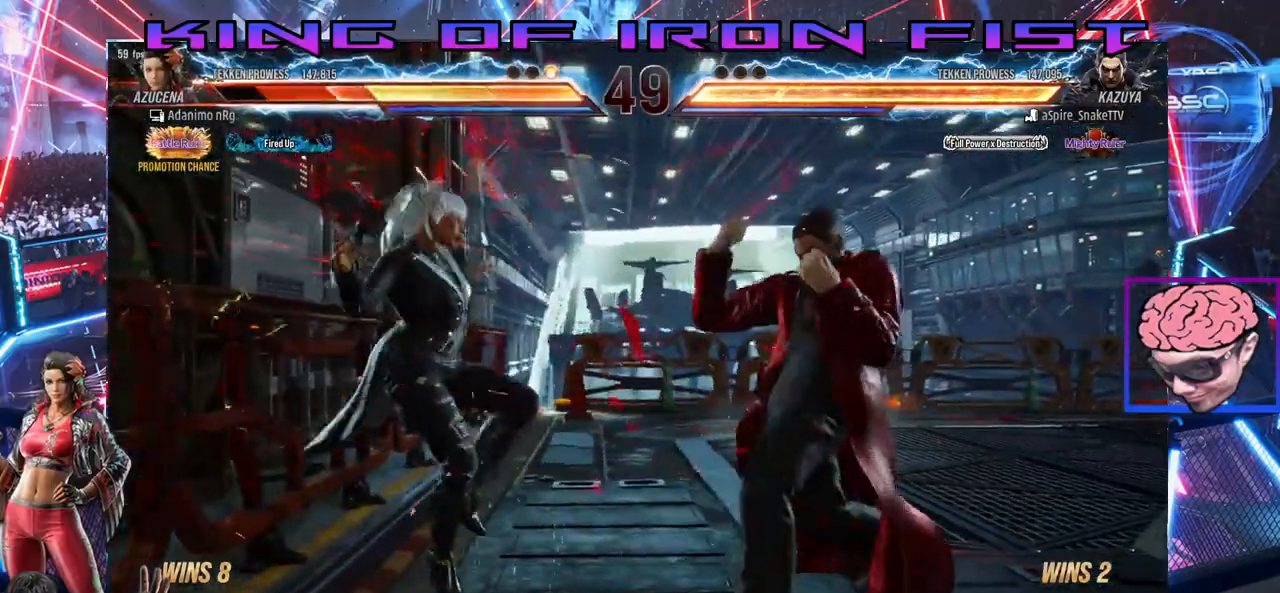
{"buttons": ["TRIANGLE"], "left_stick": "center", "right_stick": "center", "events": [[83, "TRIANGLE", "up"], [117, "SQUARE", "down"], [217, "SQUARE", "up"], [383, "SQUARE", "down"], [467, "TRIANGLE", "down"], [500, "SQUARE", "up"]]}
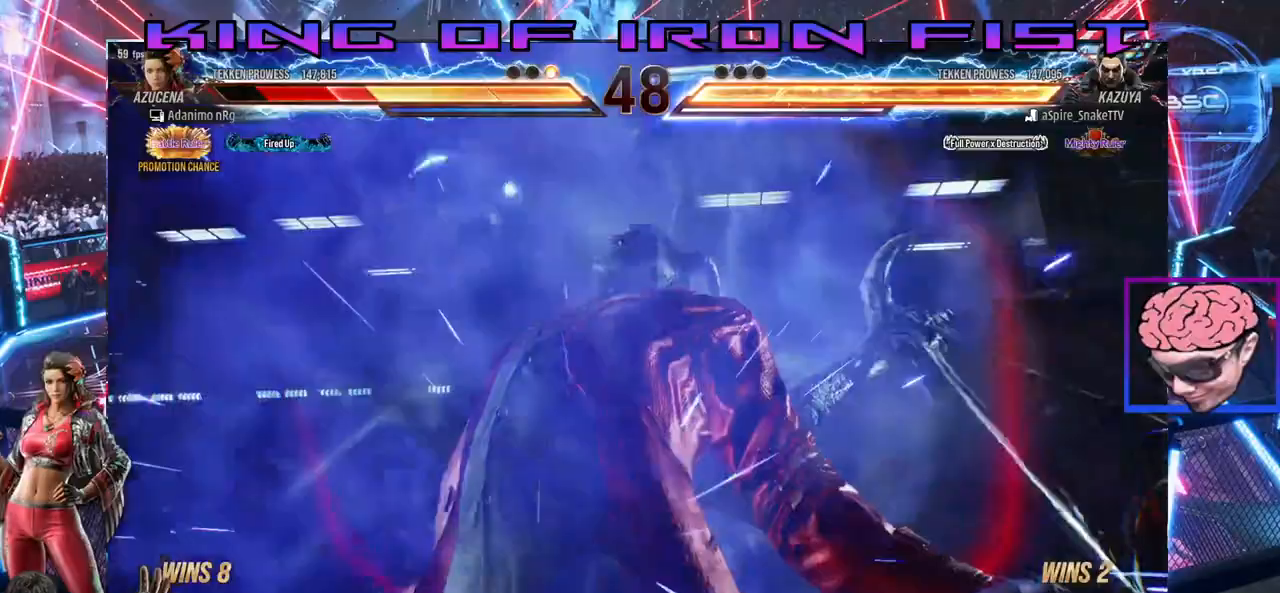
{"buttons": ["SQUARE"], "left_stick": "center", "right_stick": "center", "events": [[67, "SQUARE", "down"], [83, "TRIANGLE", "up"], [150, "SQUARE", "up"], [483, "SQUARE", "down"]]}
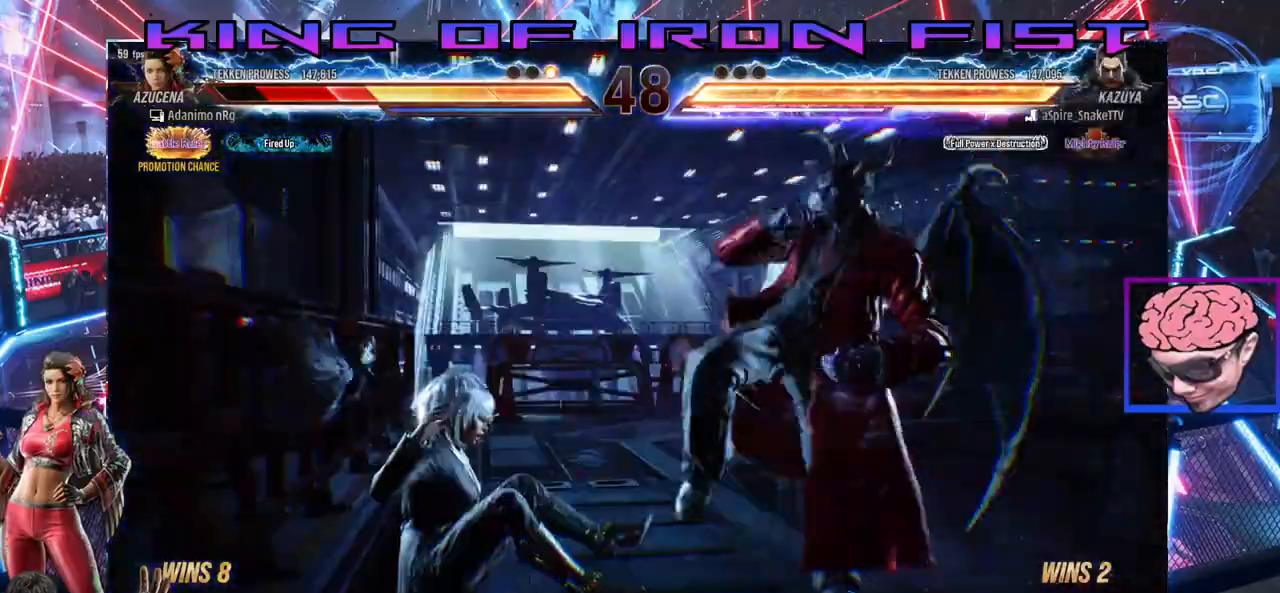
{"buttons": [], "left_stick": "center", "right_stick": "center"}
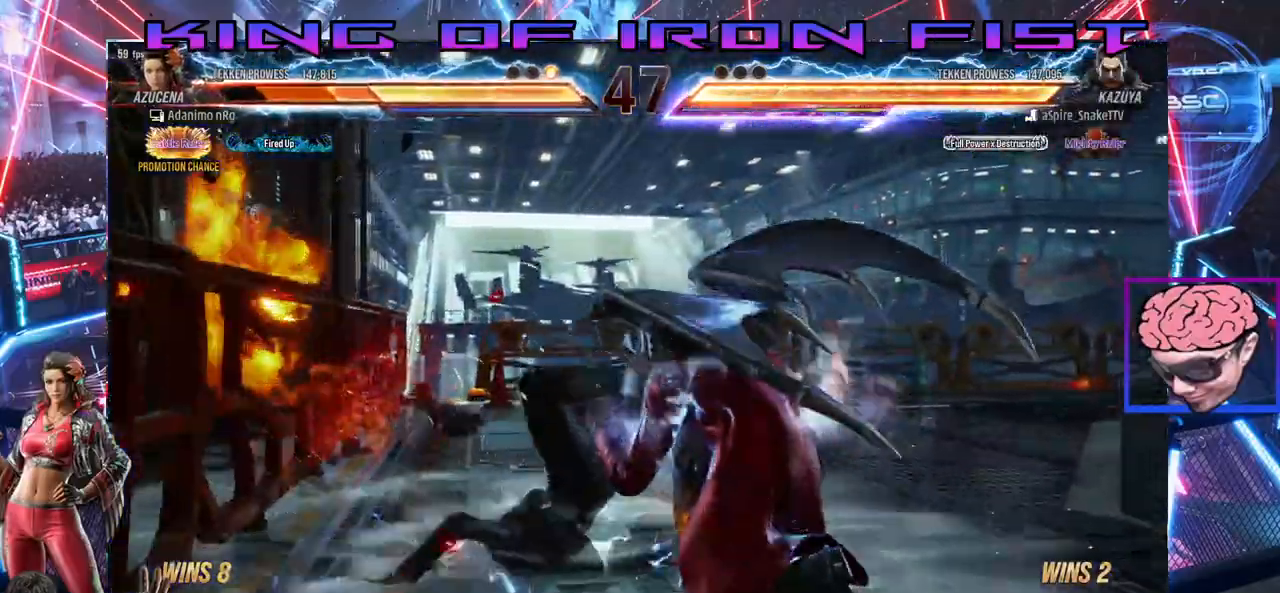
{"buttons": [], "left_stick": "center", "right_stick": "center", "events": []}